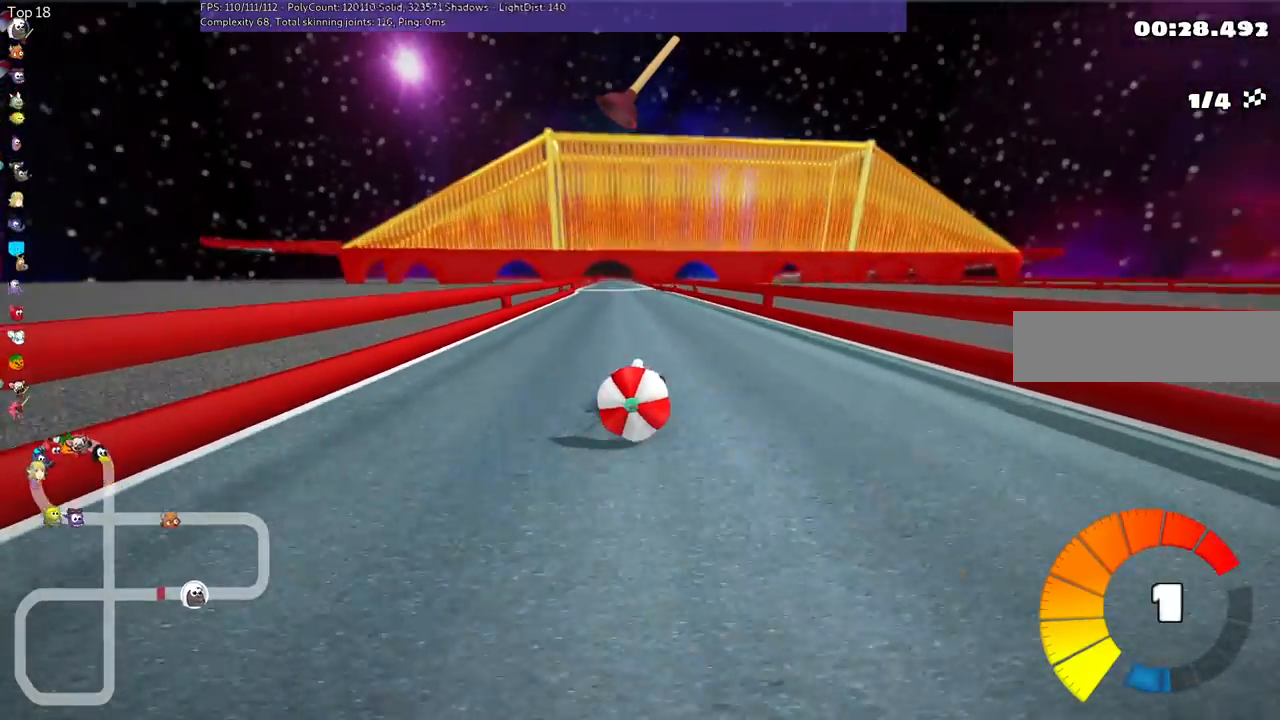
Gameplay with keyboard; each line is a JSON object with the keys held at the frame after it. "events" lists presses ("down") and releases ("up") of ".", "/", "alt_r", "b", "c", "comma", "ctrl_r", "d", "down", "f", "g", "h", "j", "k", "l", "left", "m", "n", "quote", "return", "right", "semicolon", "shift_r", "space", "super", "up" and "v" between this image and that frame as [ms after this image, input, new state], when the widget could be followed in between. No other keys are recorded. Mouse input is not recorded.
{"keys": ["m", "right", "up"], "events": [[33, "right", "up"], [67, "left", "down"], [67, "m", "down"], [200, "right", "down"], [233, "left", "up"]]}
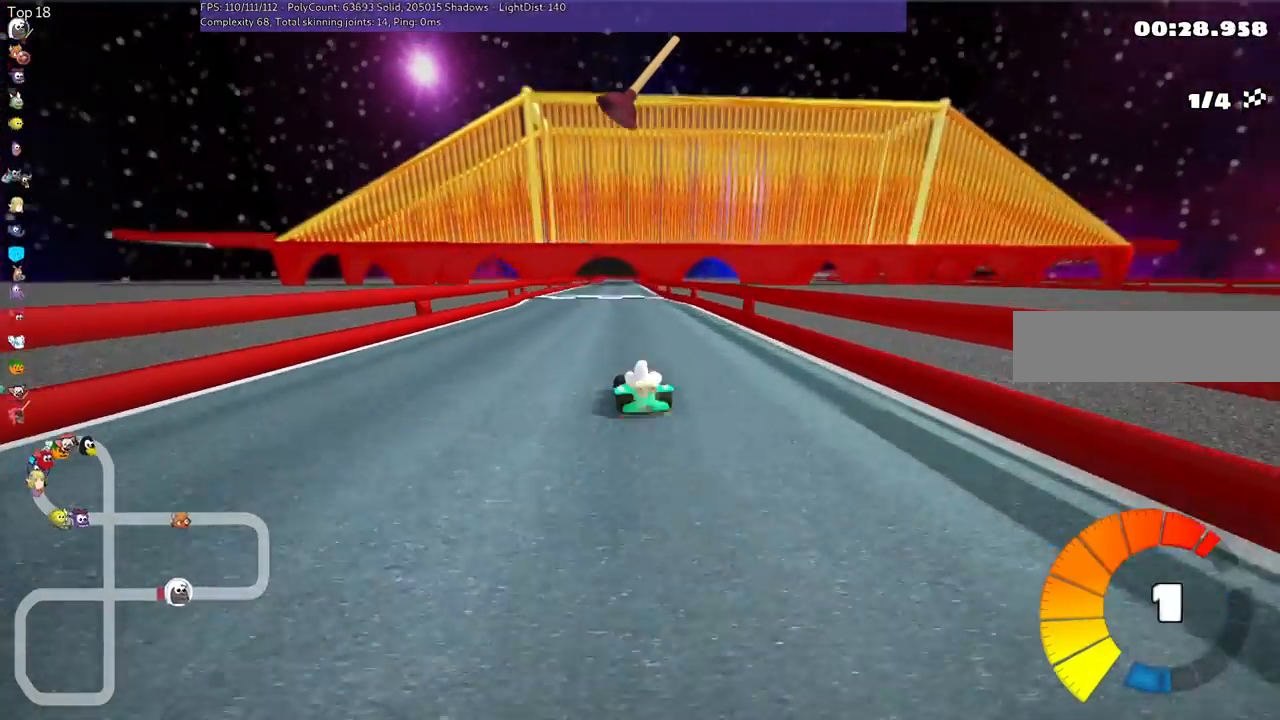
{"keys": ["m", "right", "up"], "events": [[33, "n", "down"], [167, "space", "down"], [267, "n", "up"], [300, "space", "up"]]}
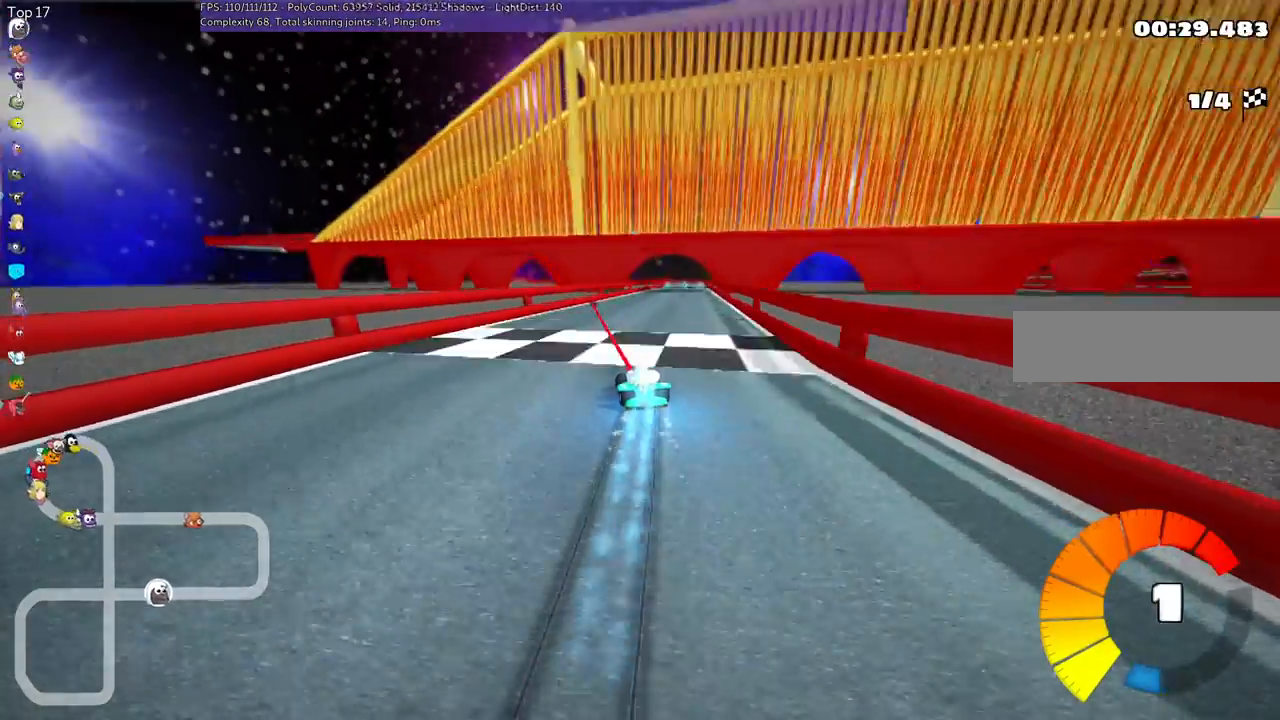
{"keys": ["up"], "events": [[267, "n", "down"], [333, "m", "up"], [500, "n", "up"], [500, "right", "up"]]}
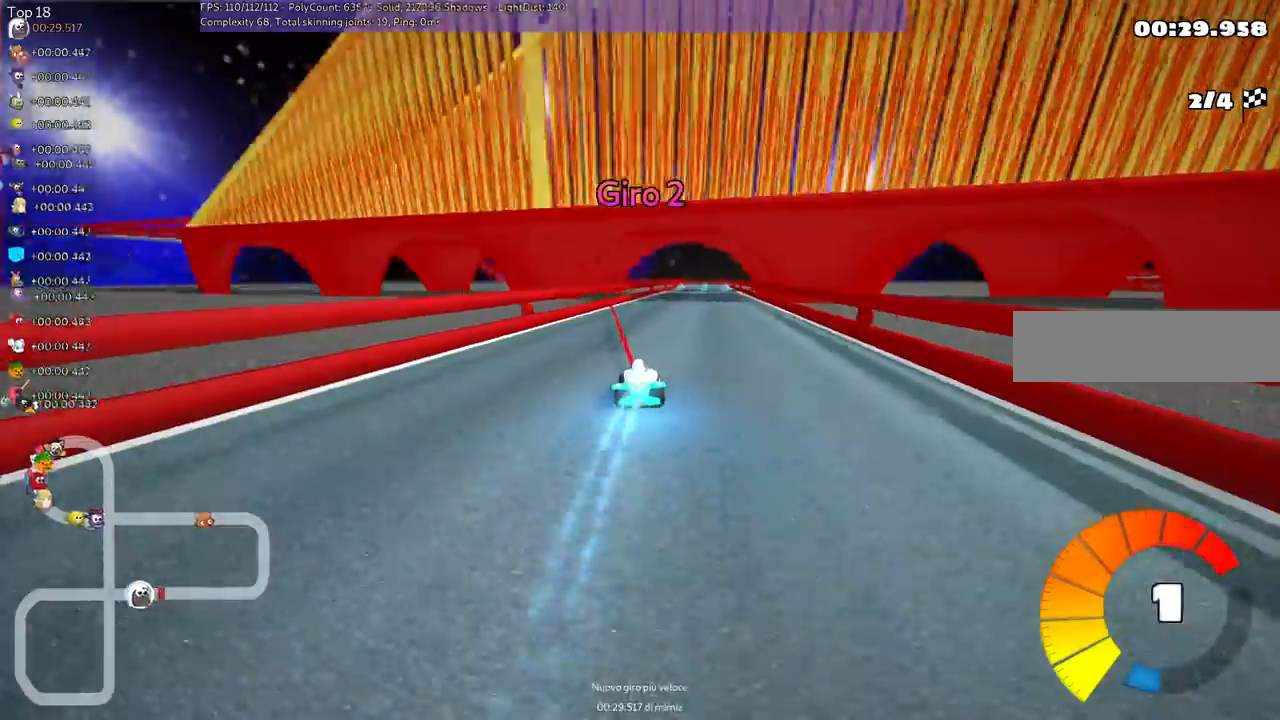
{"keys": ["up"], "events": [[167, "right", "down"], [333, "right", "up"]]}
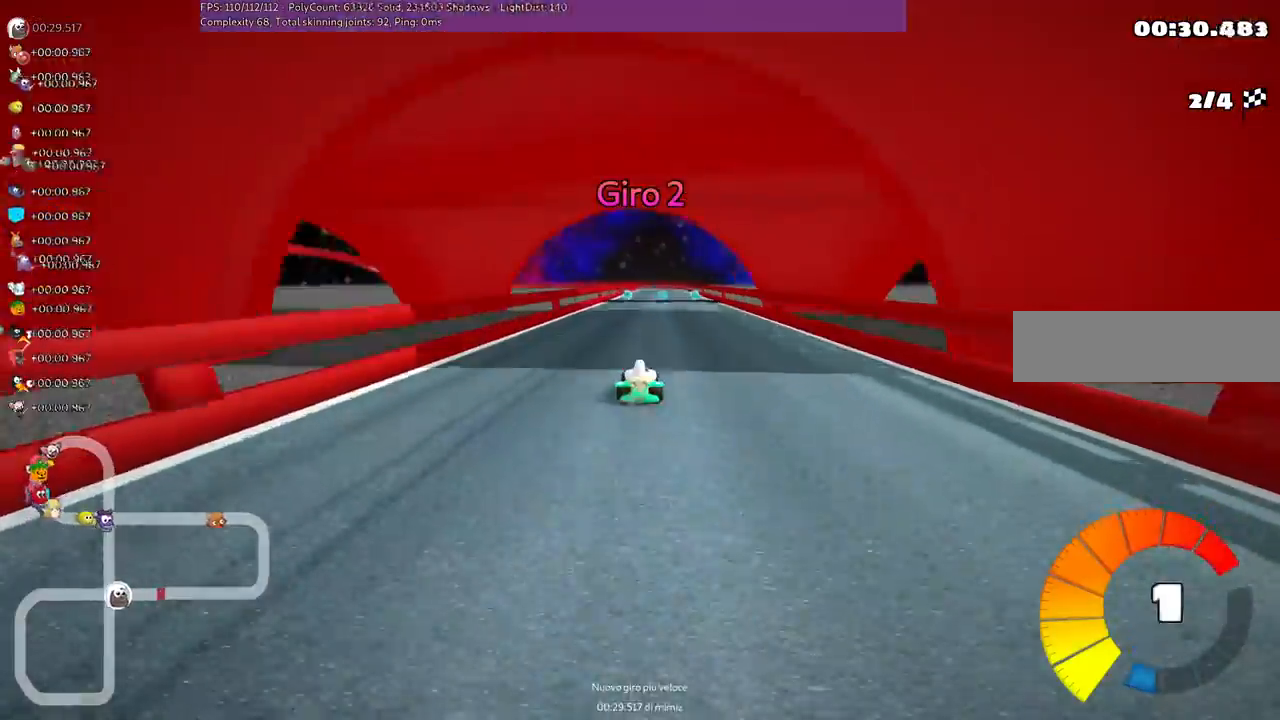
{"keys": ["m", "right", "up"], "events": [[33, "right", "down"], [367, "left", "down"], [367, "m", "down"], [367, "right", "up"], [433, "right", "down"], [467, "left", "up"]]}
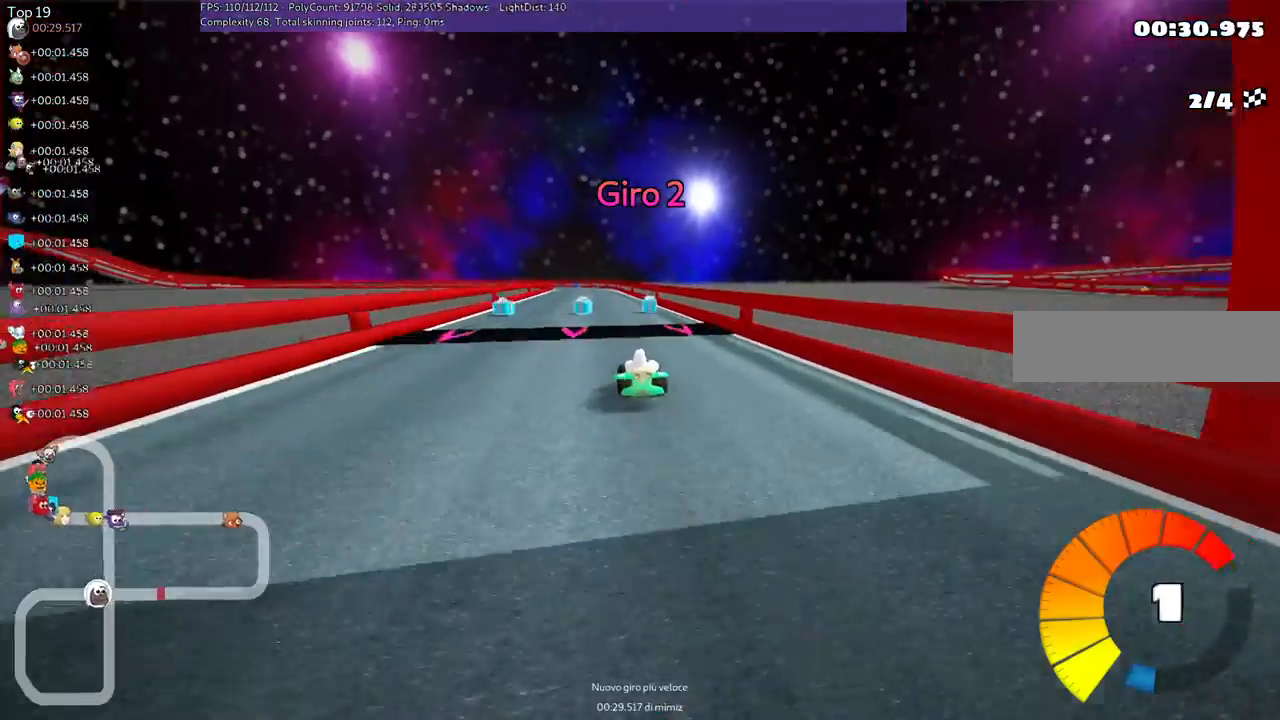
{"keys": ["m", "right", "up"], "events": []}
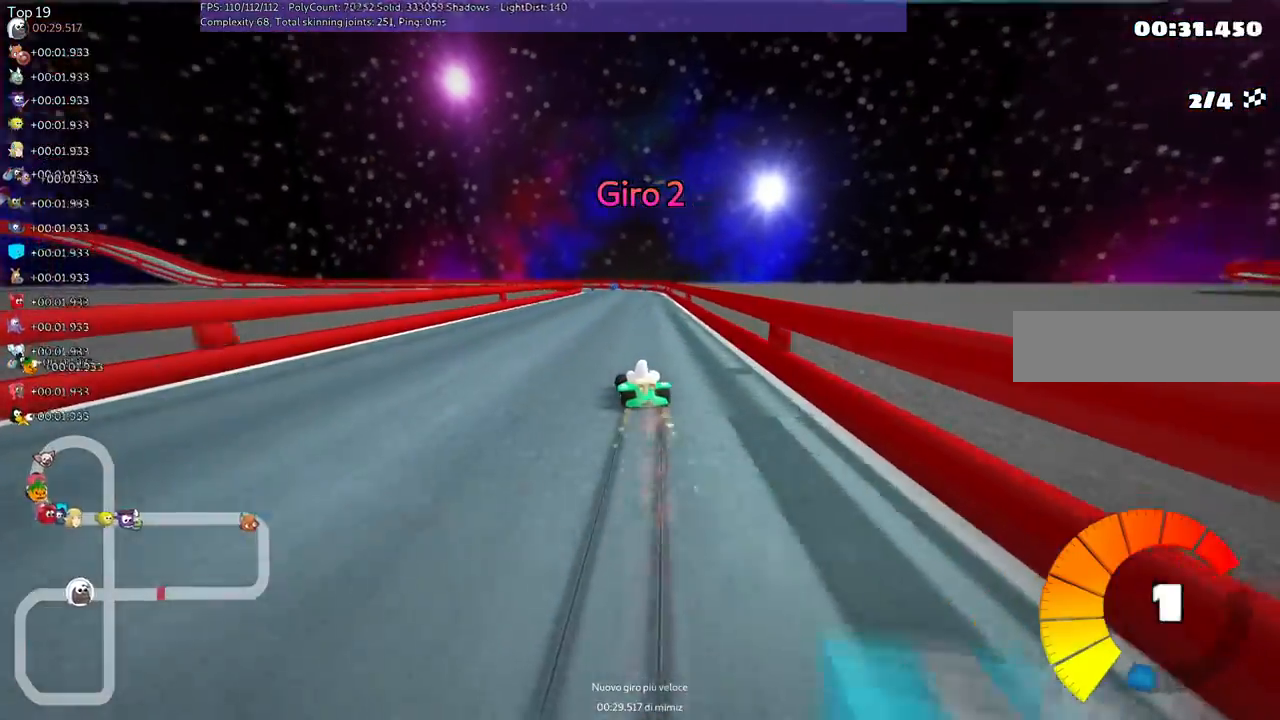
{"keys": ["left", "m", "right", "up"], "events": [[100, "n", "down"], [267, "n", "up"], [467, "left", "down"]]}
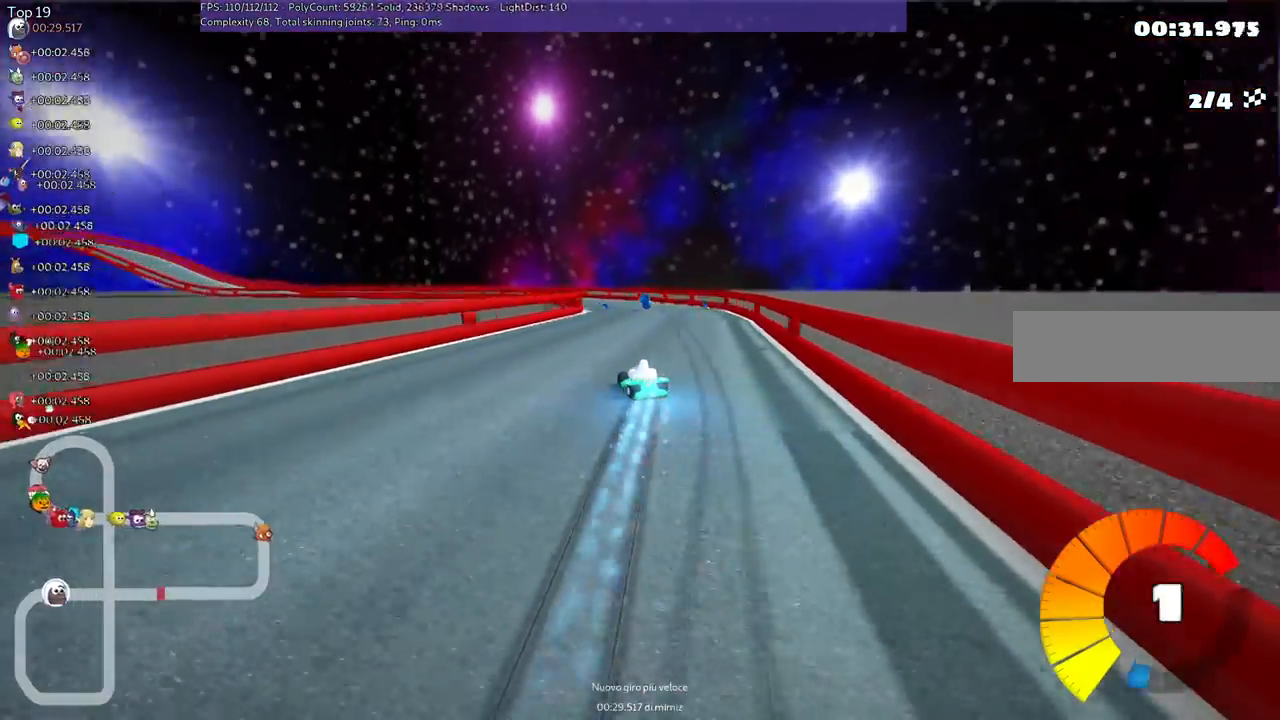
{"keys": ["left", "m", "right", "up"], "events": []}
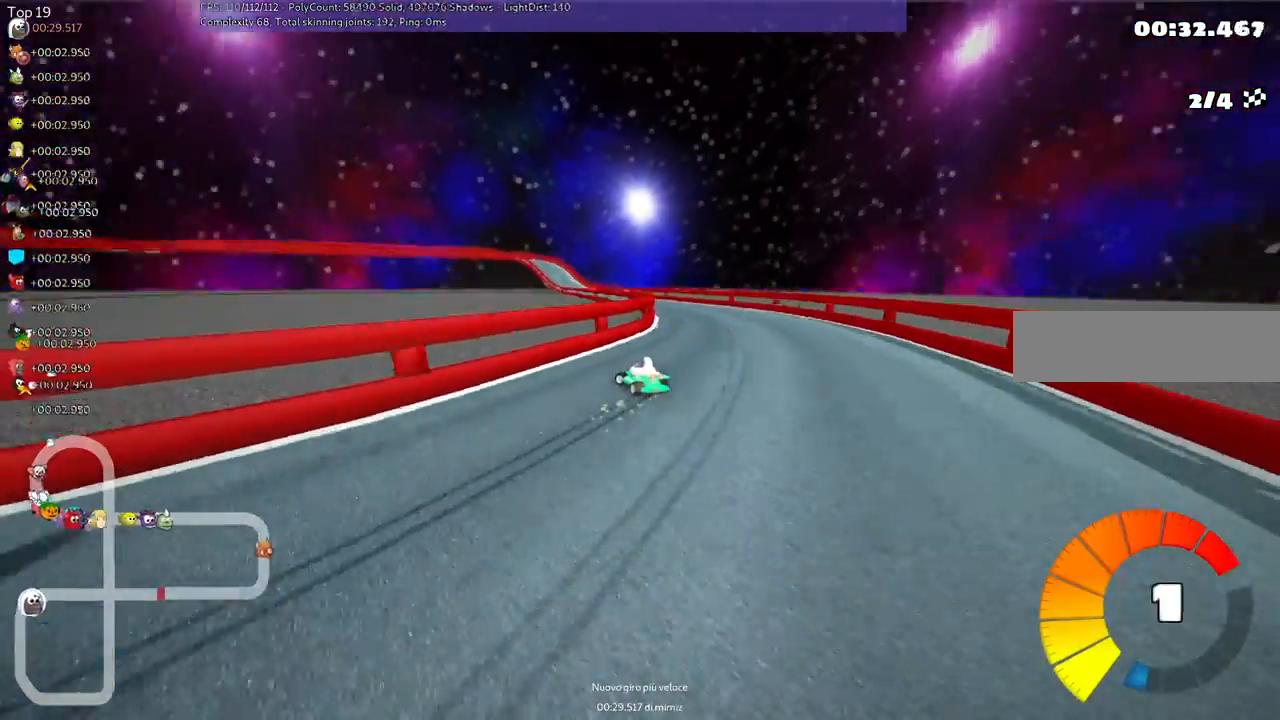
{"keys": ["left", "m", "right", "up"], "events": [[300, "left", "up"], [367, "left", "down"]]}
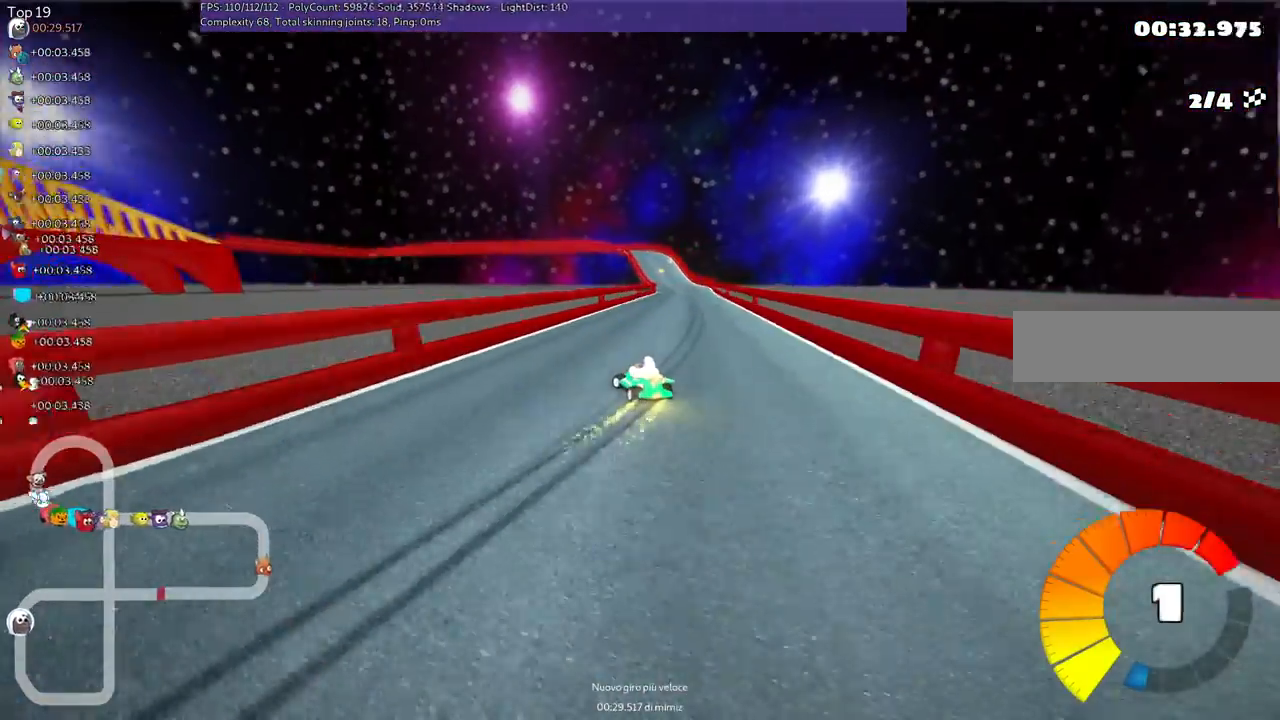
{"keys": ["m", "right", "up"], "events": [[100, "left", "up"]]}
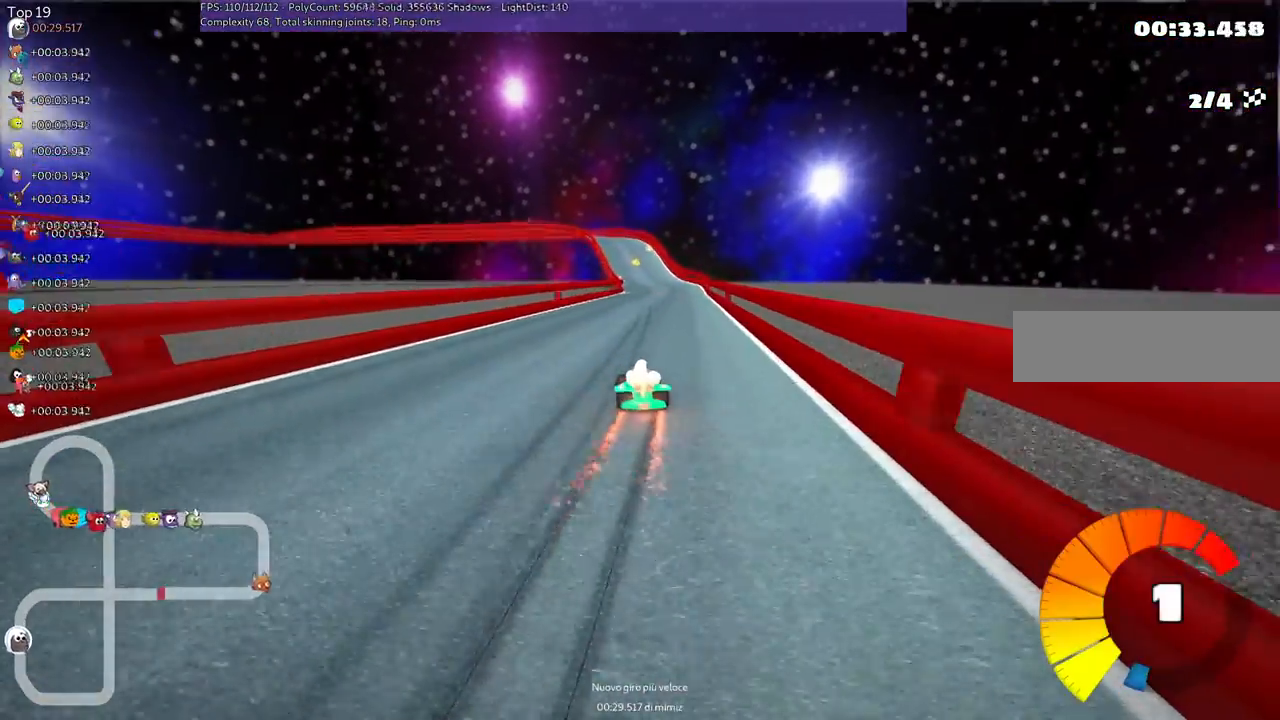
{"keys": ["m", "right", "up"], "events": []}
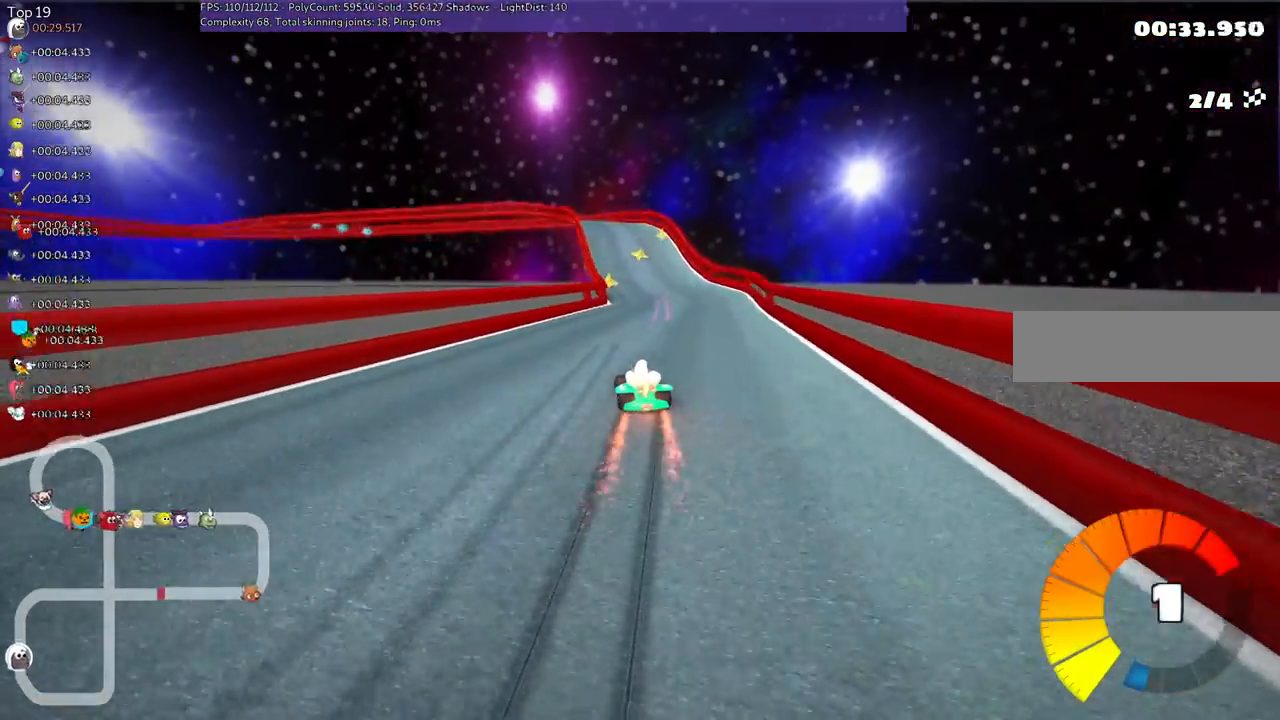
{"keys": ["m", "right", "up"], "events": [[100, "left", "down"], [200, "left", "up"]]}
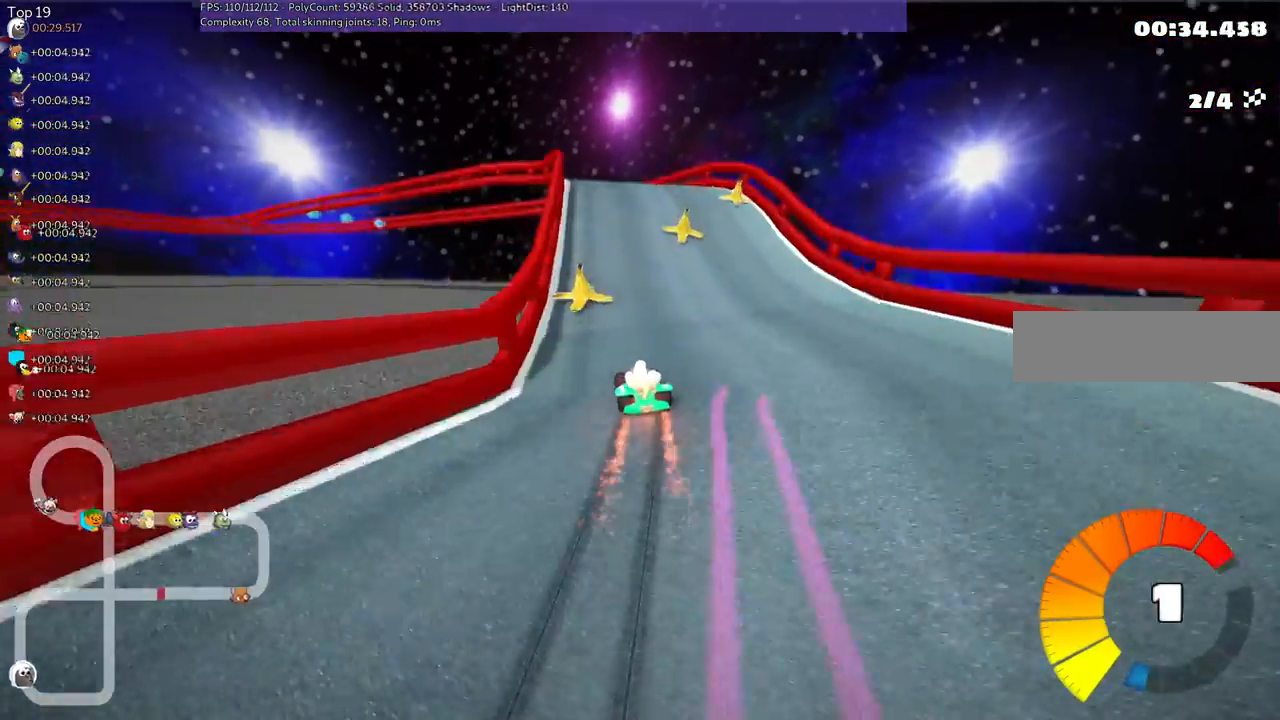
{"keys": ["left", "m", "right", "up"], "events": [[100, "left", "down"], [367, "left", "up"], [433, "left", "down"]]}
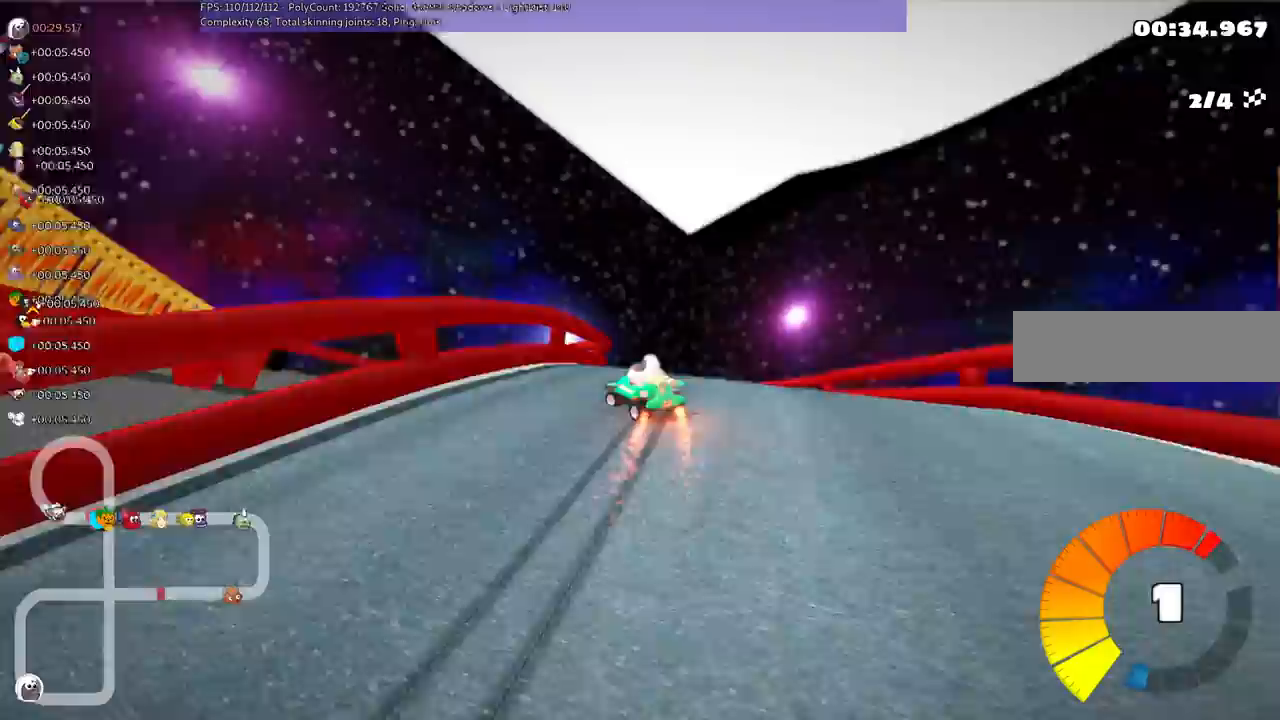
{"keys": ["m", "right", "up"], "events": [[500, "left", "up"]]}
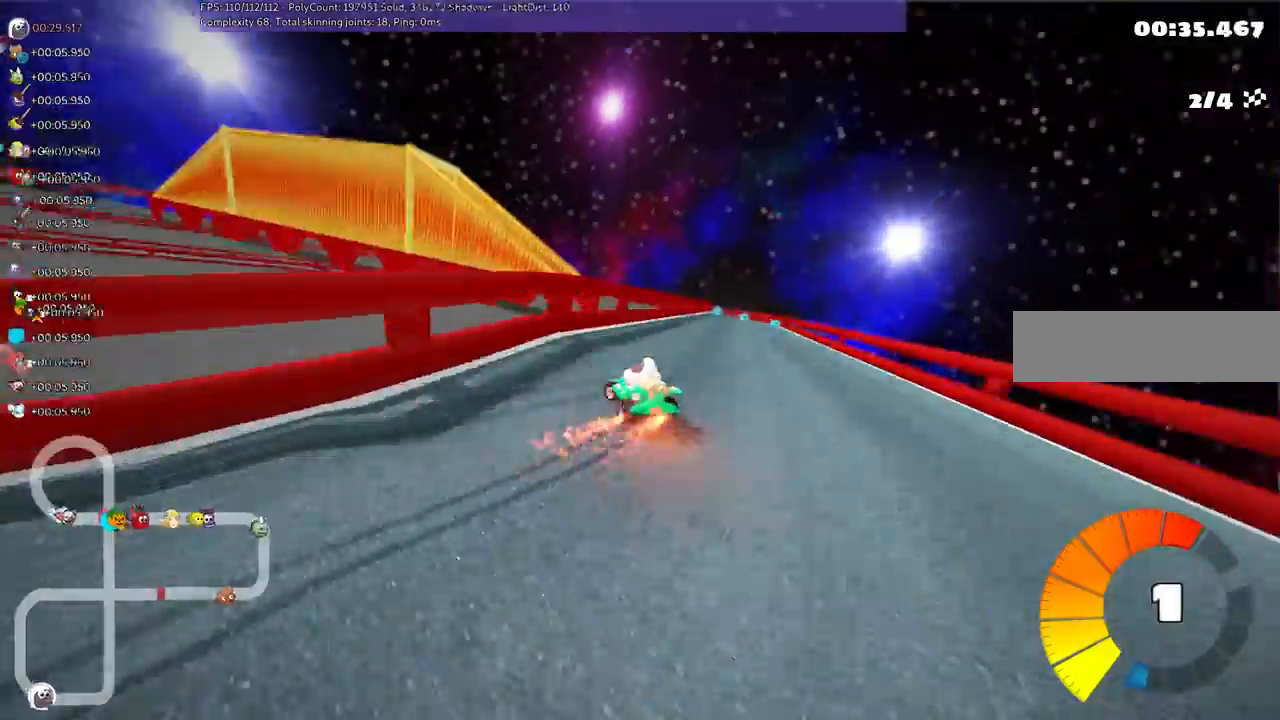
{"keys": ["up"], "events": [[67, "n", "down"], [100, "right", "up"], [133, "m", "up"], [200, "right", "down"], [233, "n", "up"], [433, "right", "up"]]}
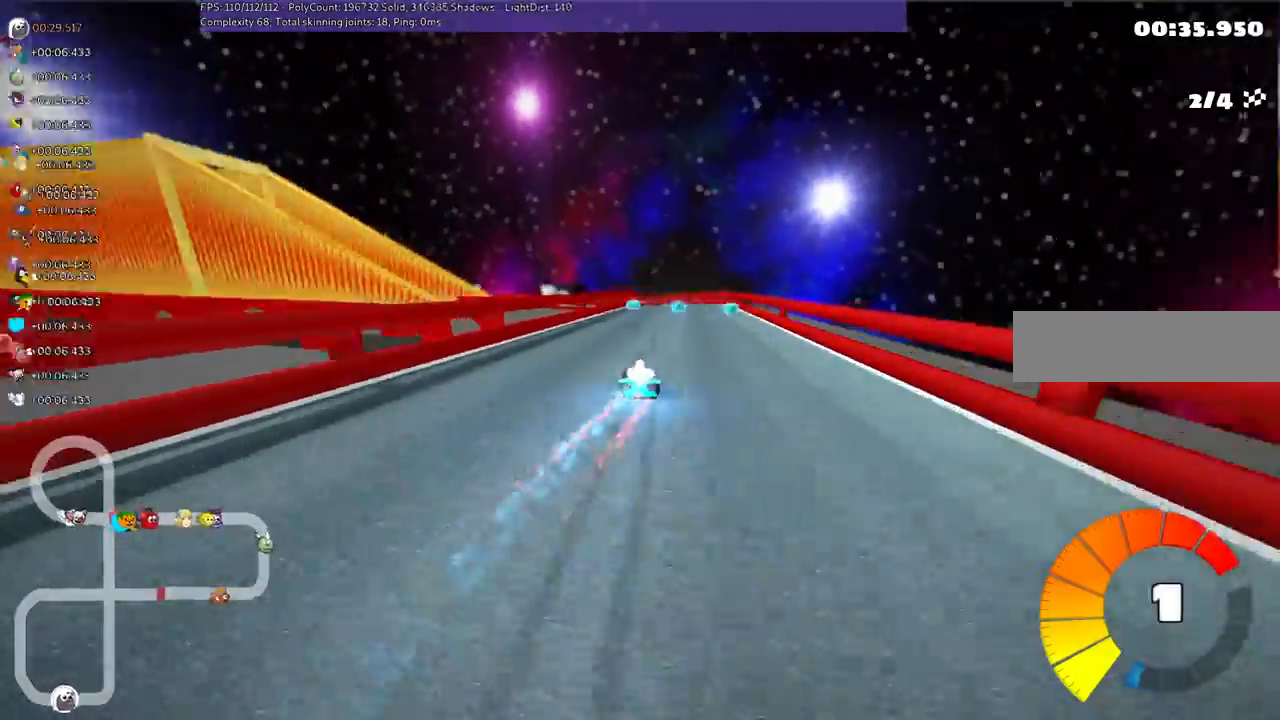
{"keys": ["left", "m", "up"], "events": [[267, "left", "down"], [267, "m", "down"]]}
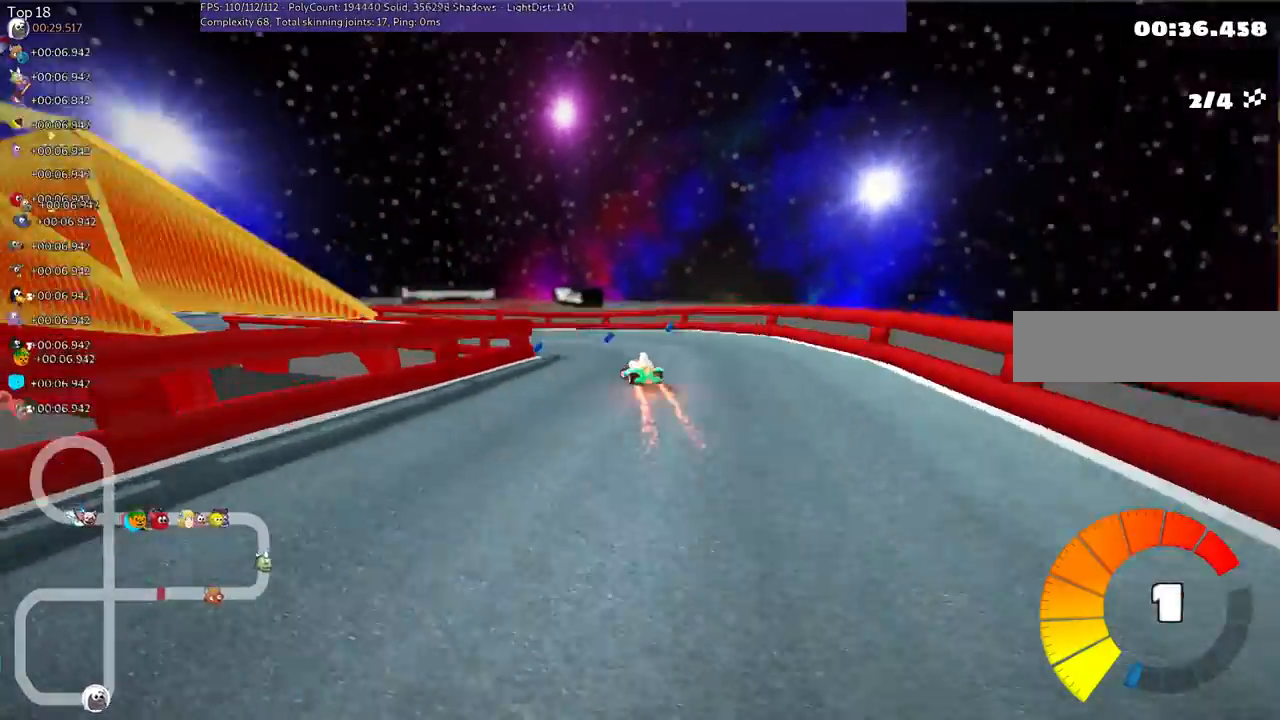
{"keys": ["left", "n", "up"], "events": [[167, "m", "up"], [400, "left", "up"], [433, "n", "down"], [500, "left", "down"]]}
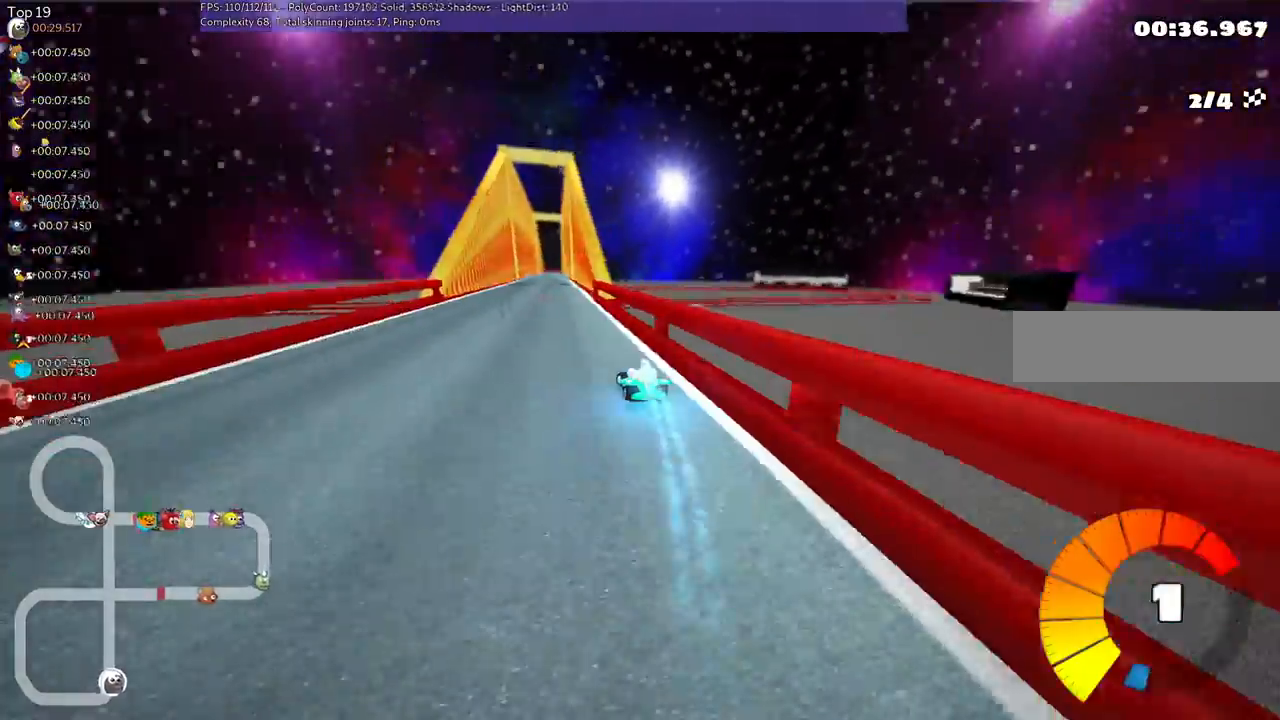
{"keys": ["left", "up"], "events": [[100, "n", "up"], [133, "left", "up"], [400, "left", "down"]]}
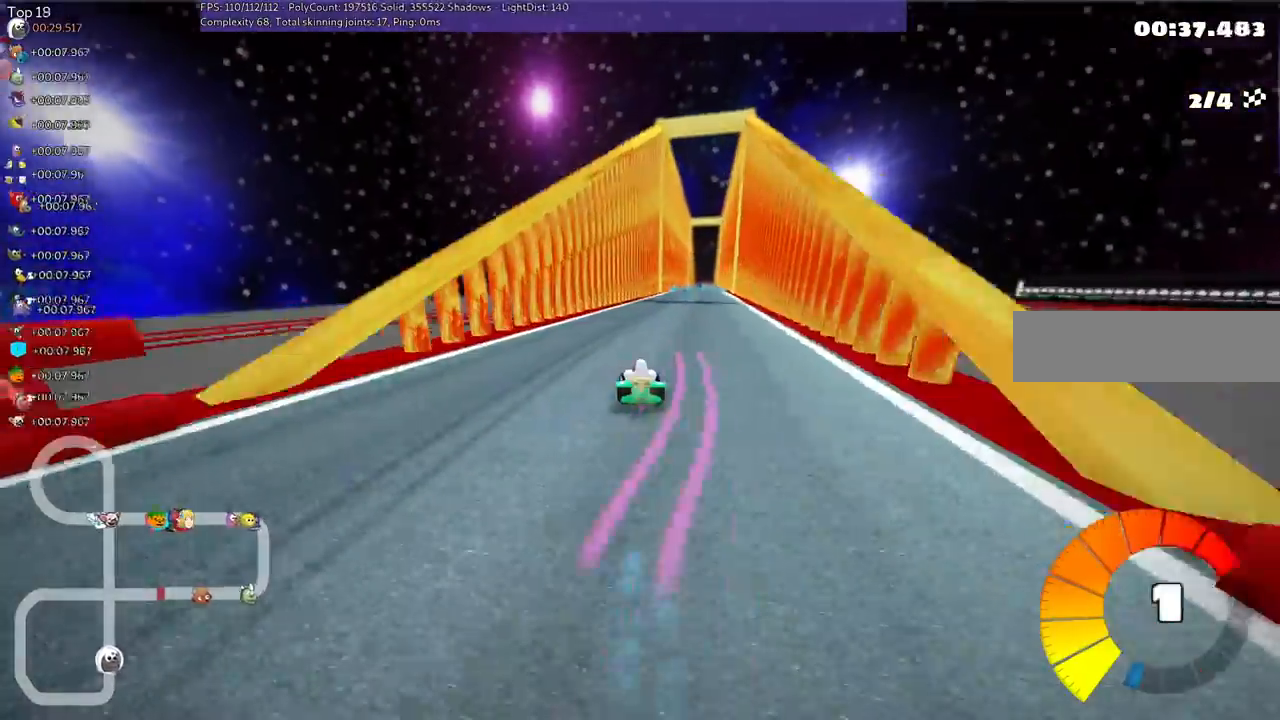
{"keys": ["left", "m", "up"]}
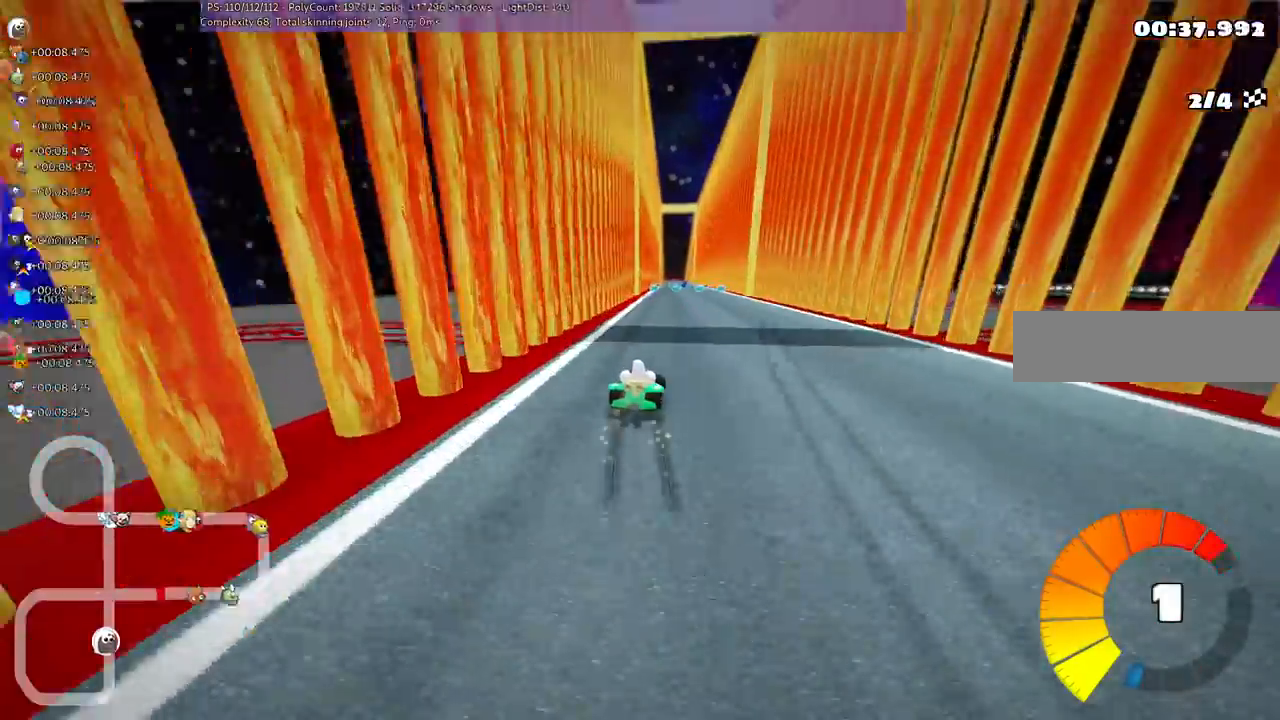
{"keys": ["left", "m", "up"], "events": []}
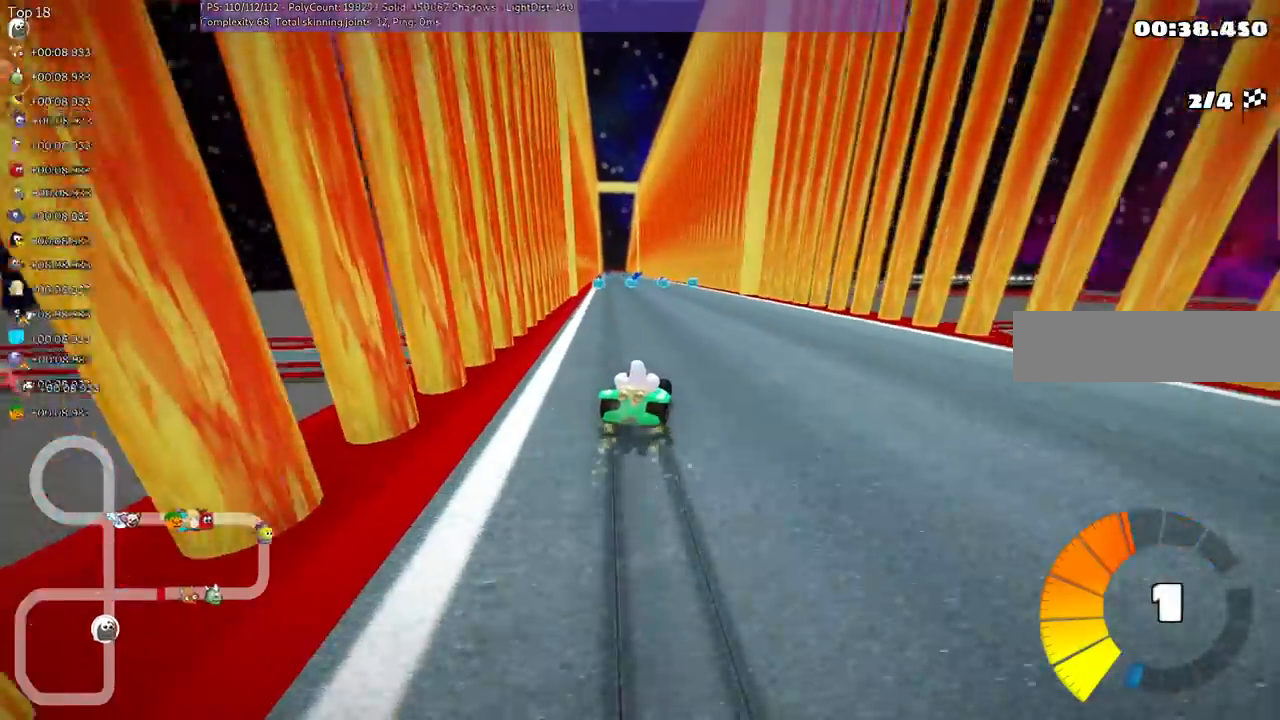
{"keys": ["left", "m", "up"]}
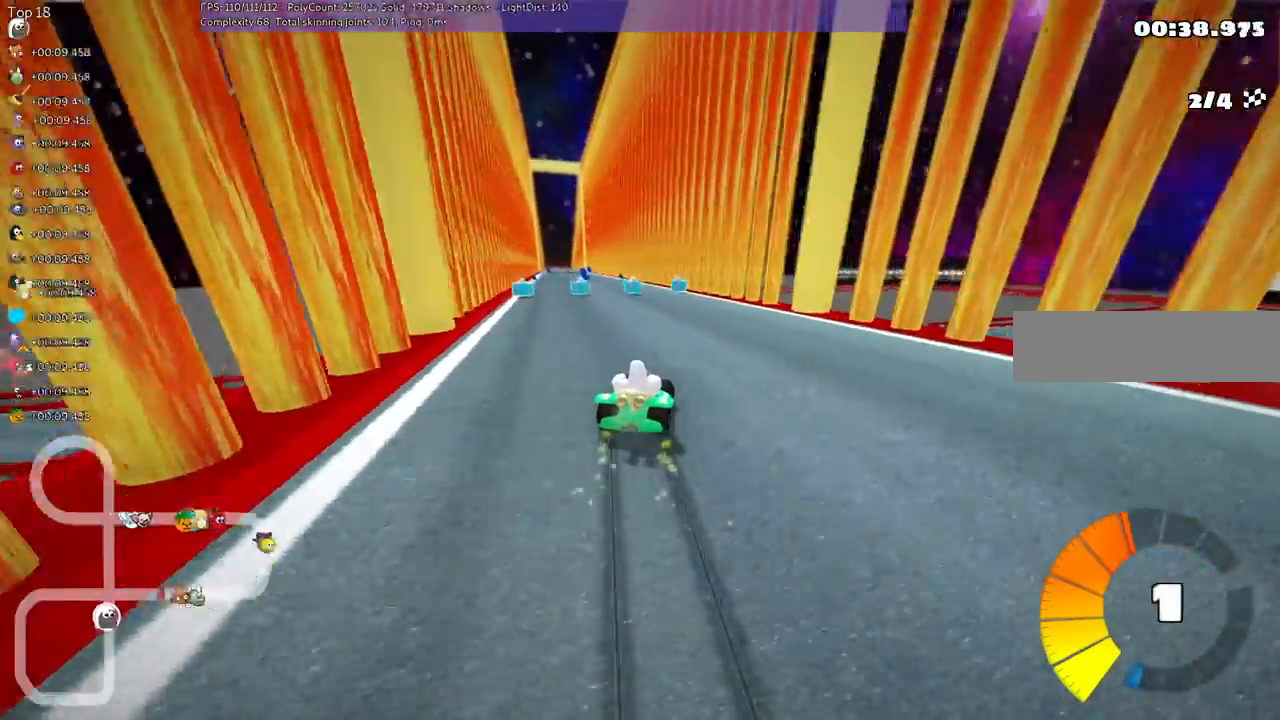
{"keys": ["left", "n", "up"], "events": [[400, "n", "down"], [467, "m", "up"]]}
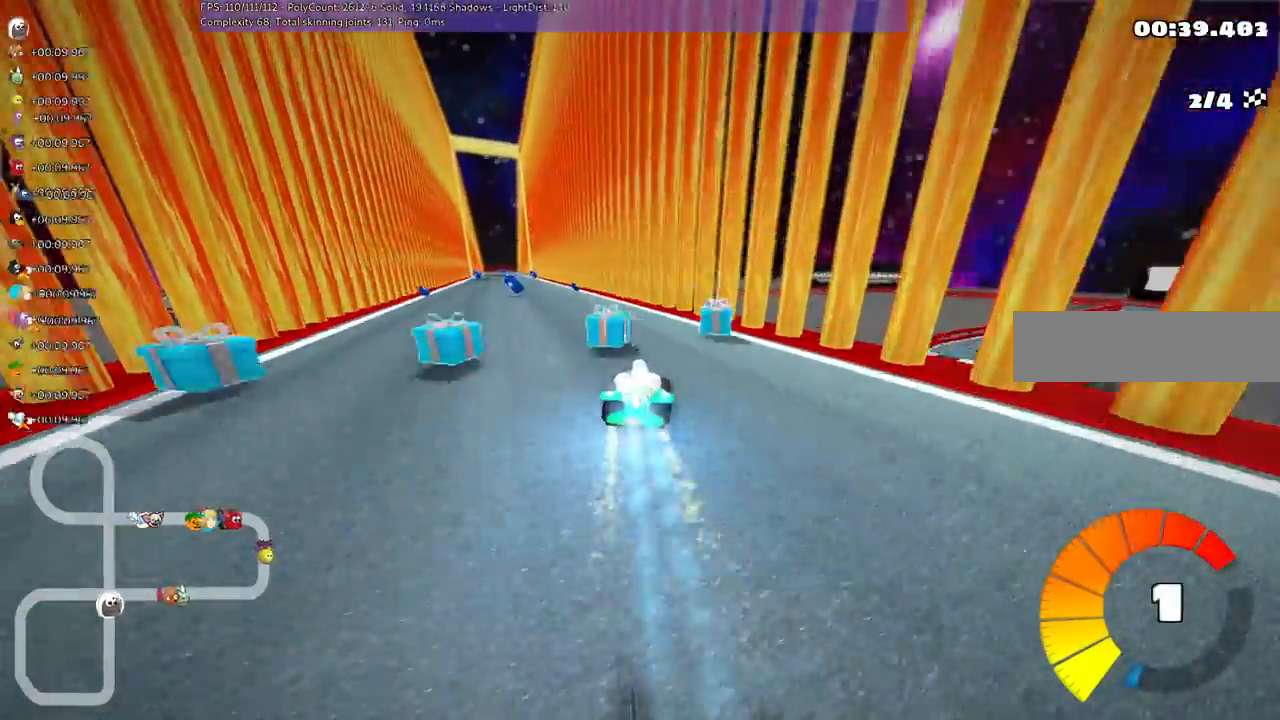
{"keys": ["up"]}
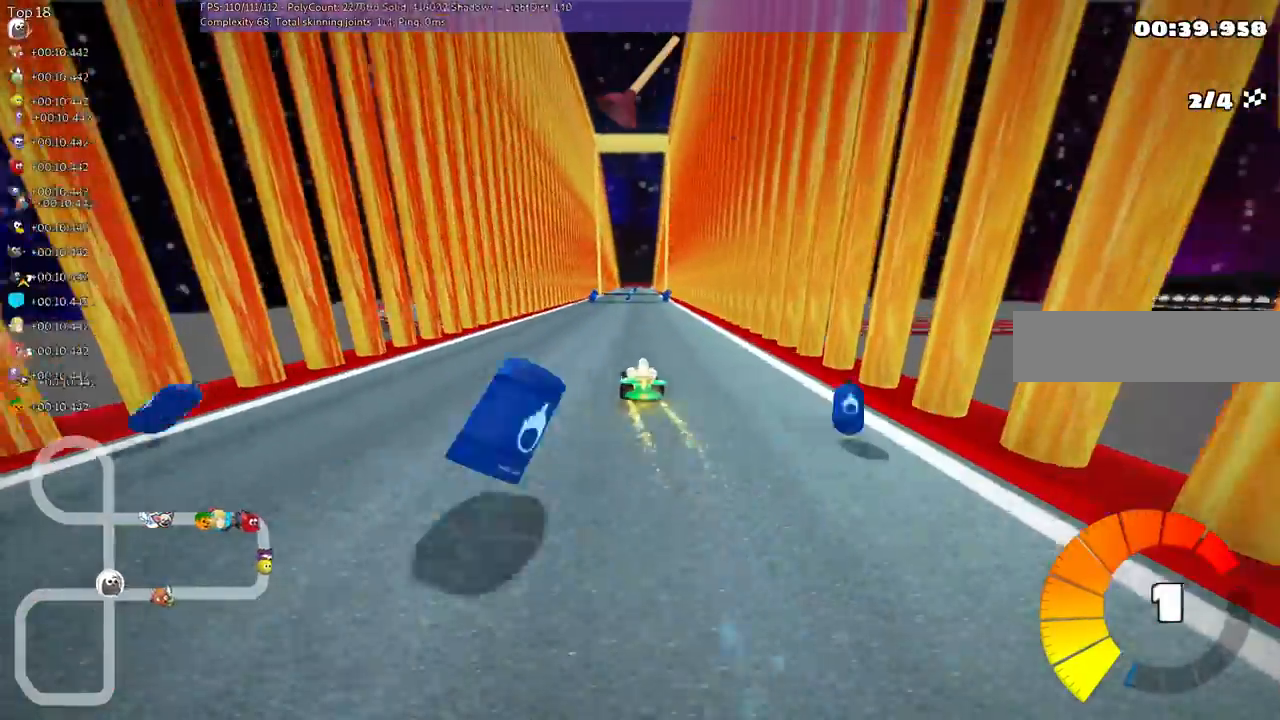
{"keys": ["left", "up"]}